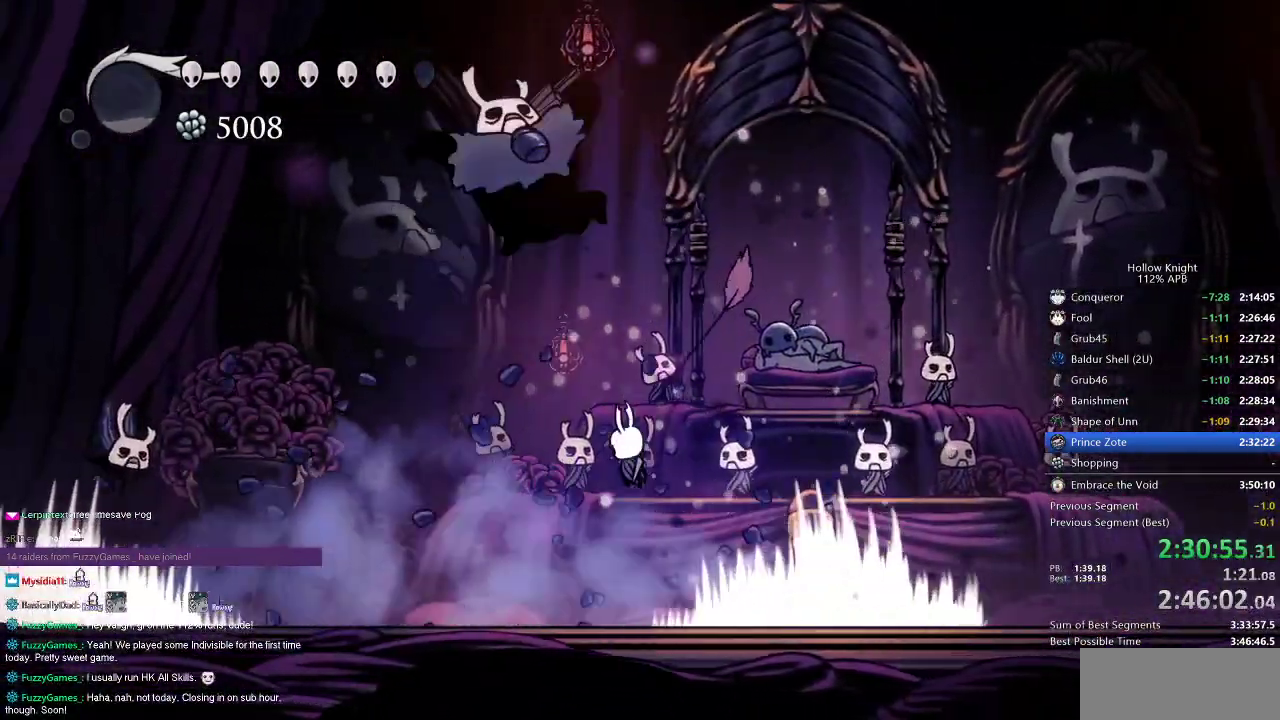
Gameplay with keyboard; each line is a JSON object with the keys held at the frame after it. "events" lists presses ("down") and releases ("up") of "cdash", "dash", "dnail", "down", "heal", "inv", "jump", "left", "nail", "right", "spell" and "up" between this image and that frame as [ms after this image, input, new state], when the widget could be followed in between. No other keys are recorded. Mouse input is not recorded. Key names are as the overlay labels them; some are game actions (e.g. jump) rather than physical keys.
{"keys": ["right"], "events": [[33, "nail", "down"], [83, "left", "up"], [117, "nail", "up"], [117, "right", "down"], [334, "dash", "down"], [467, "dash", "up"]]}
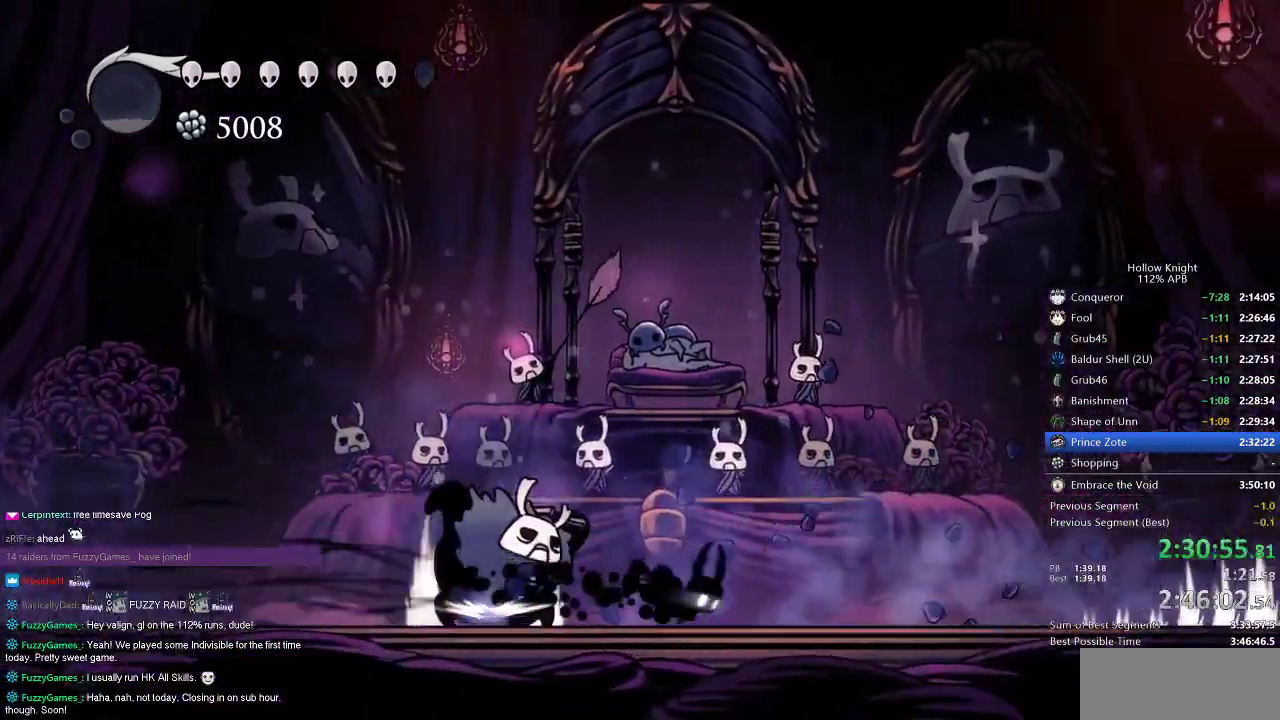
{"keys": ["nail"], "events": [[50, "jump", "down"], [100, "left", "down"], [150, "right", "up"], [333, "jump", "up"], [433, "nail", "down"], [483, "left", "up"]]}
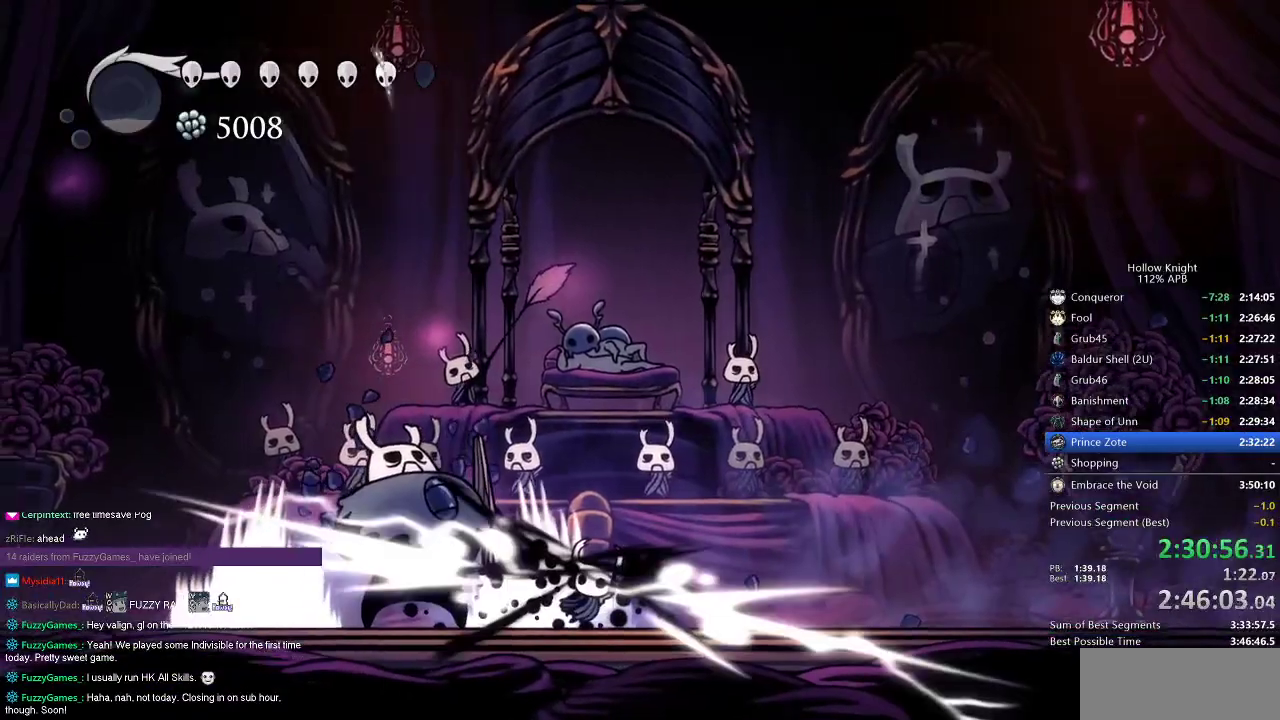
{"keys": ["left"], "events": [[67, "nail", "up"], [200, "left", "down"]]}
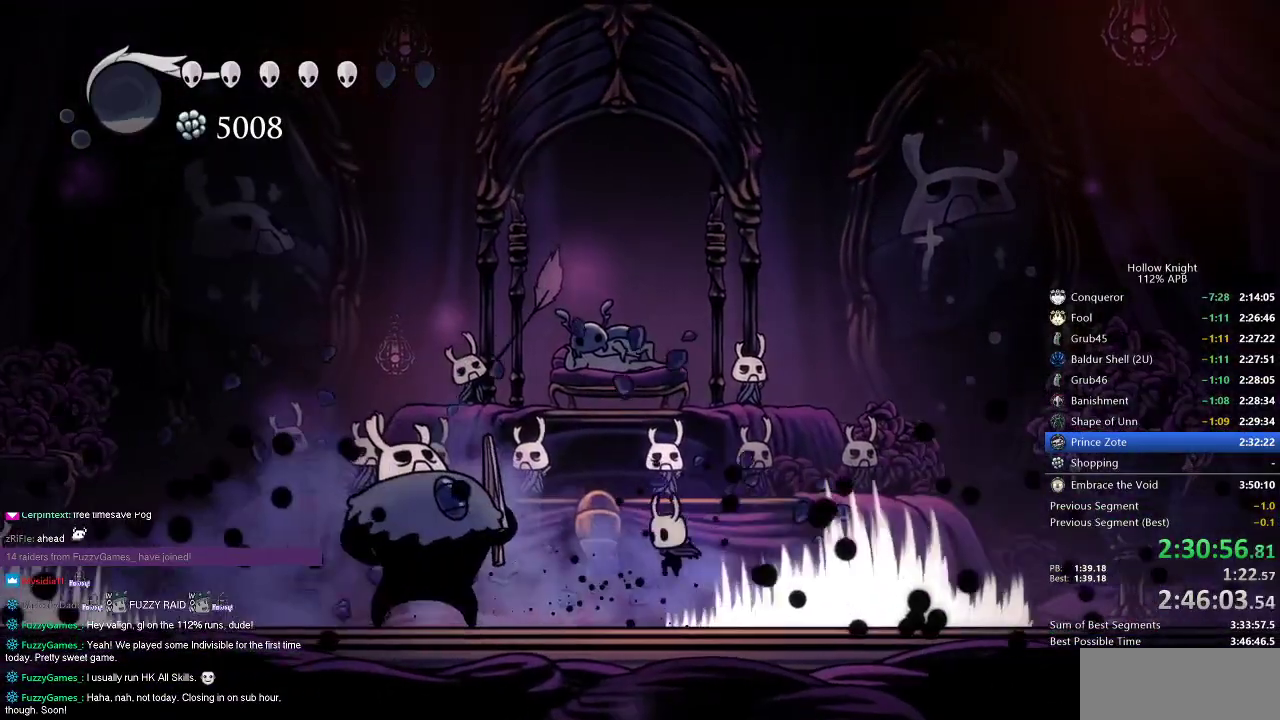
{"keys": [], "events": [[283, "nail", "down"], [367, "left", "up"], [367, "nail", "up"]]}
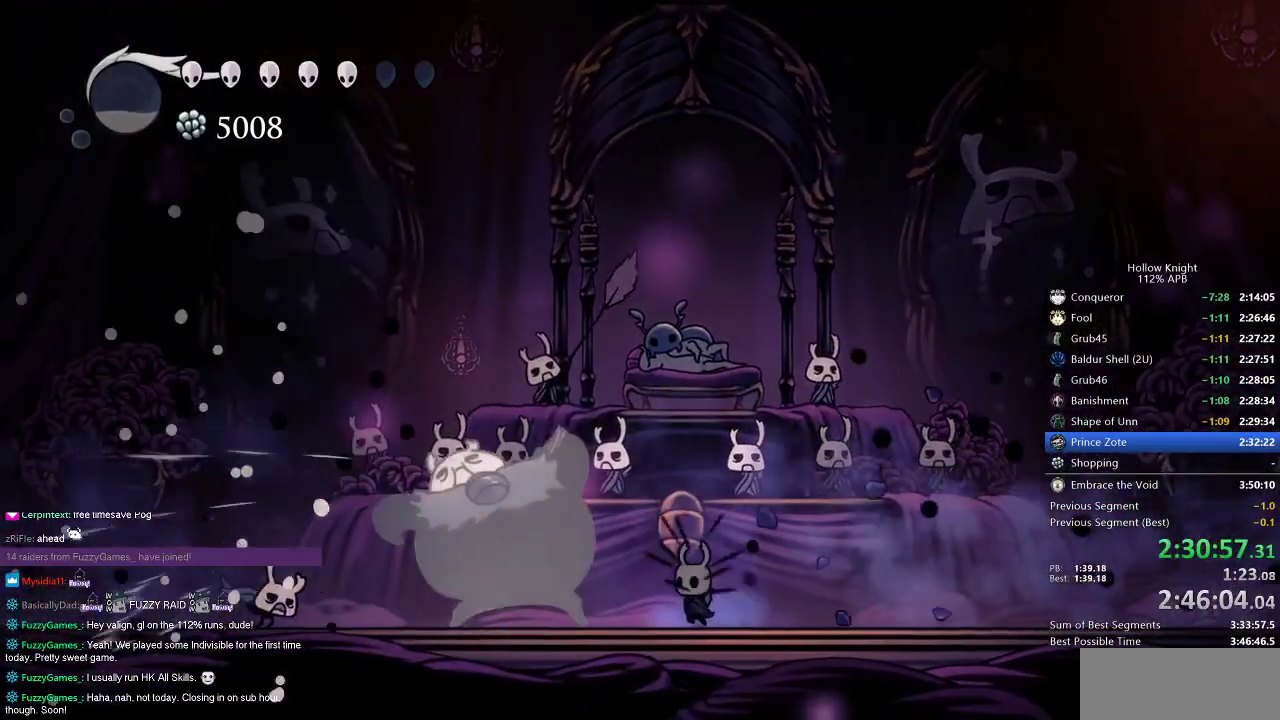
{"keys": [], "events": [[100, "left", "down"], [150, "nail", "down"], [234, "left", "up"], [234, "nail", "up"]]}
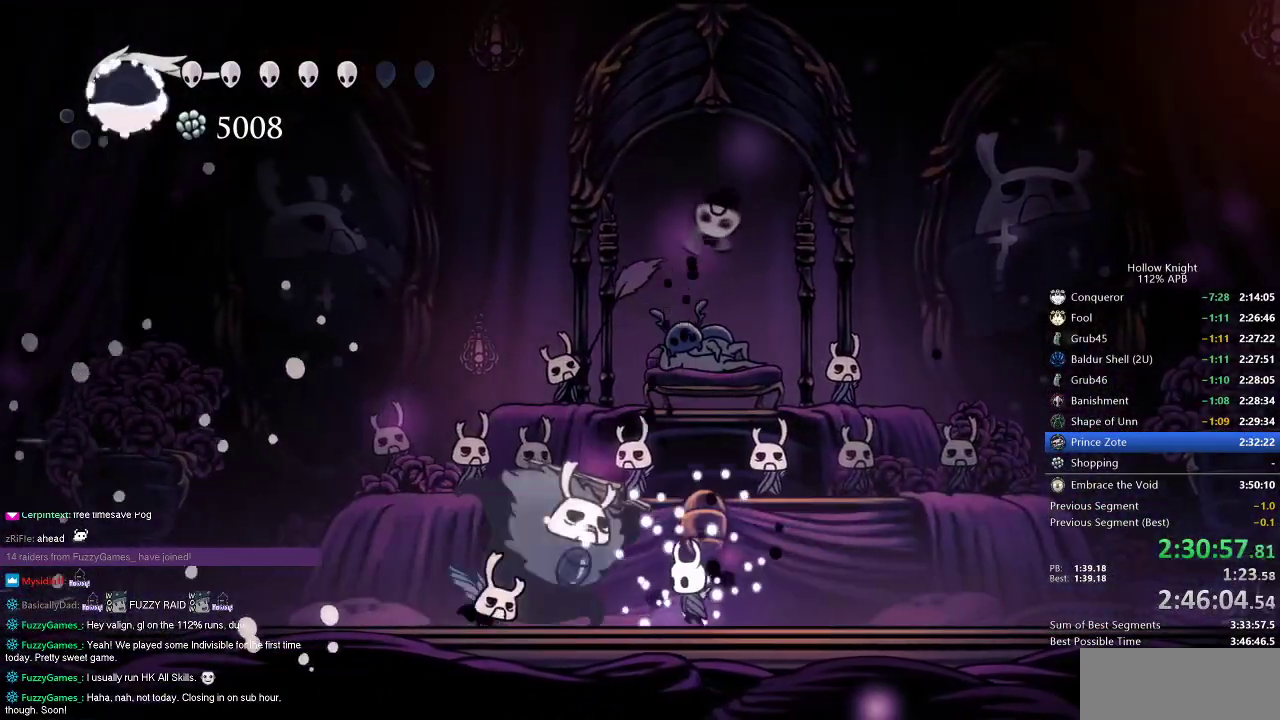
{"keys": [], "events": [[83, "up", "down"], [116, "spell", "down"], [216, "spell", "up"], [300, "up", "up"]]}
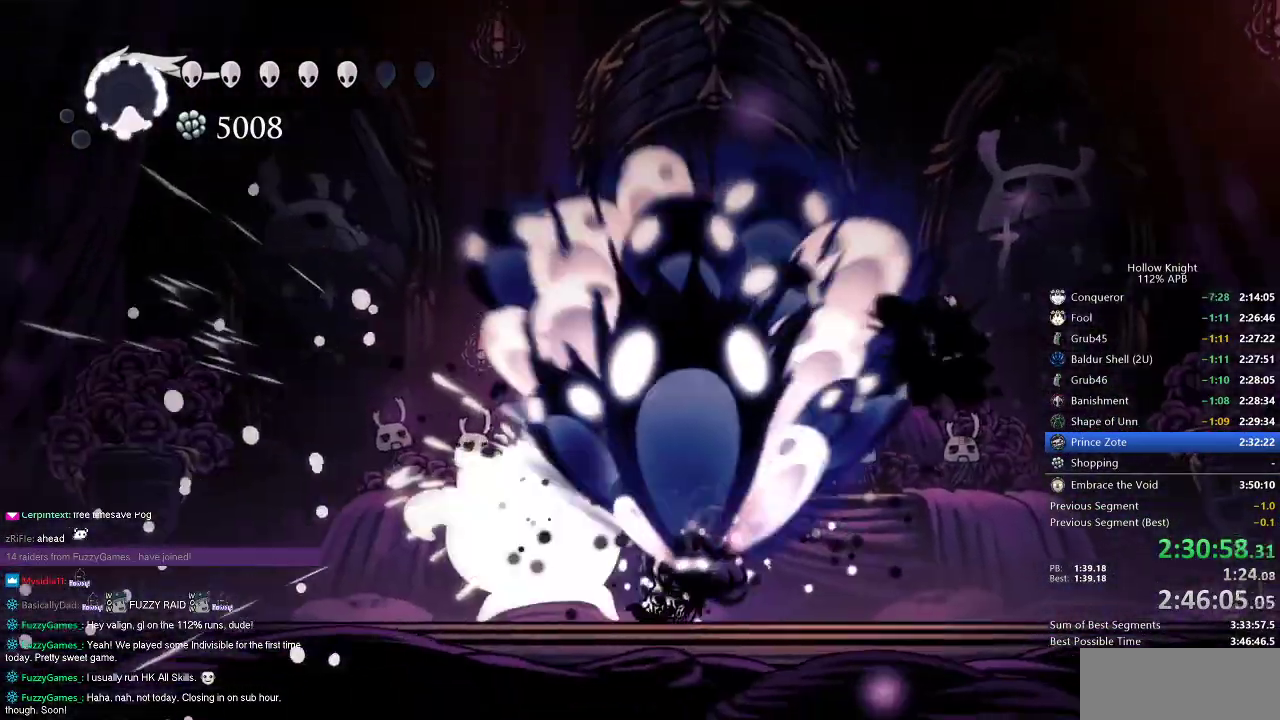
{"keys": [], "events": []}
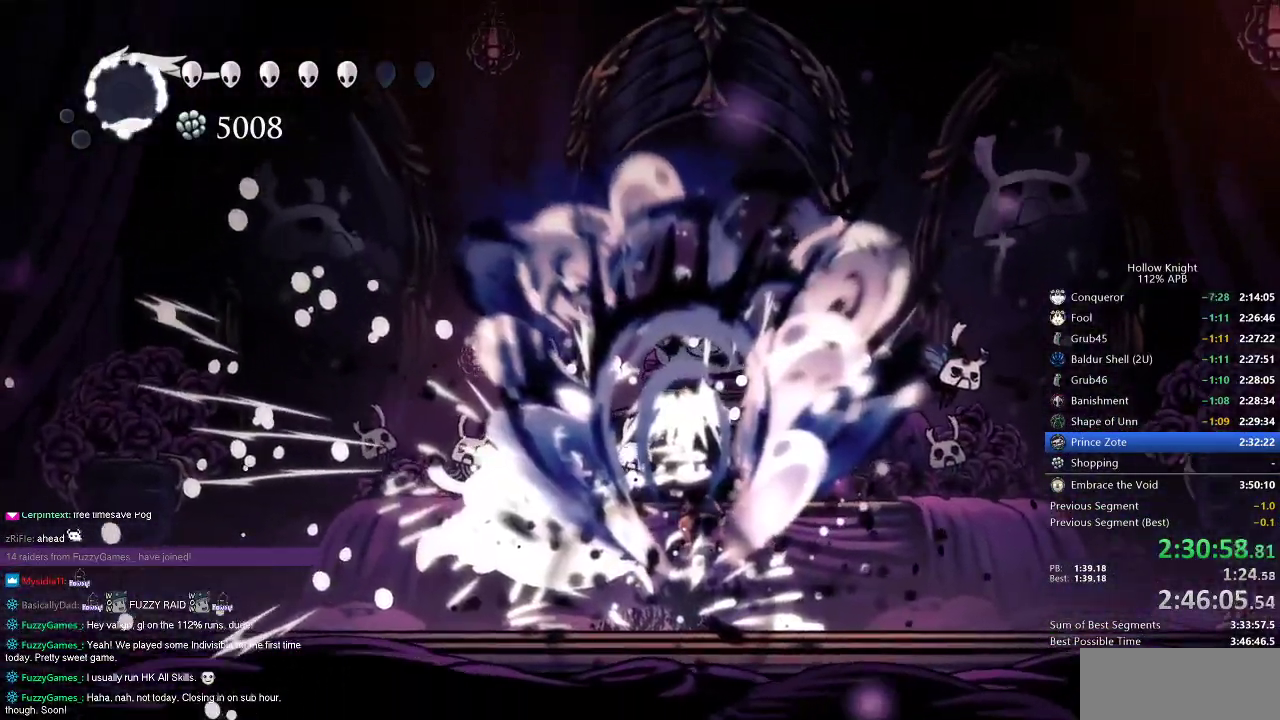
{"keys": [], "events": [[50, "left", "down"], [100, "left", "up"]]}
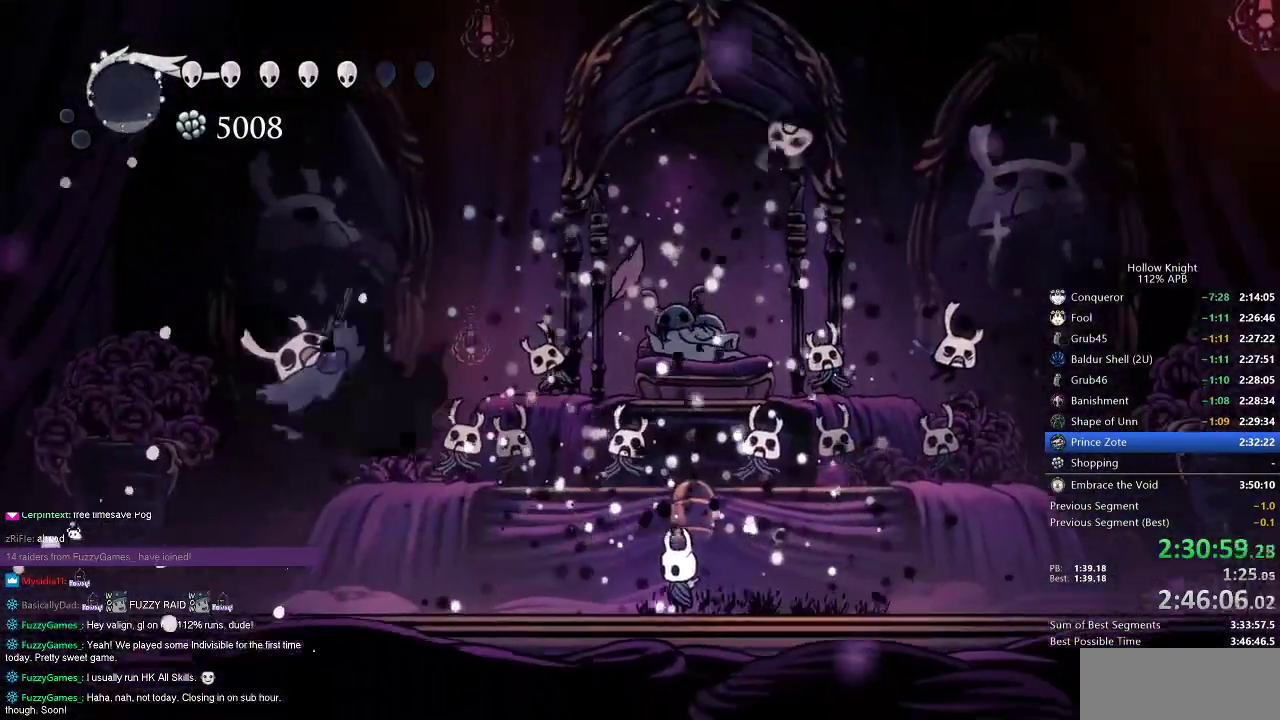
{"keys": ["left"], "events": [[50, "left", "down"]]}
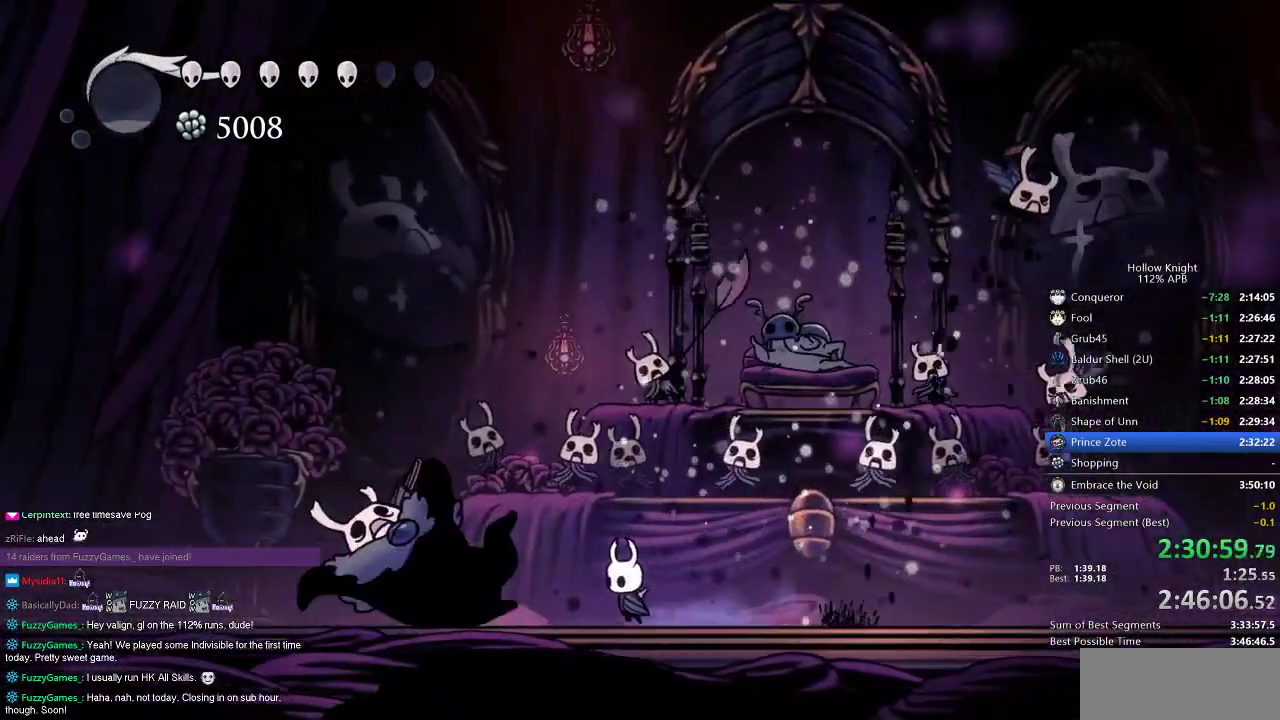
{"keys": [], "events": [[200, "up", "down"], [250, "spell", "down"], [300, "left", "up"], [384, "spell", "up"], [484, "up", "up"]]}
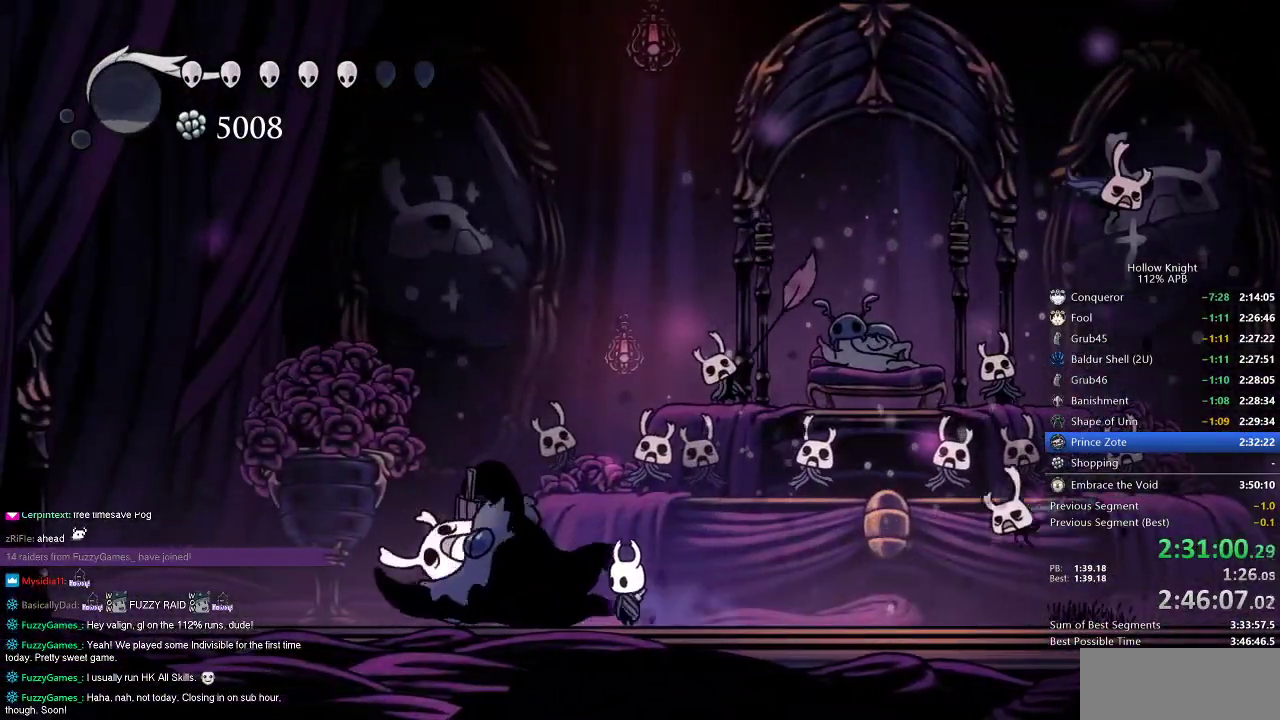
{"keys": [], "events": [[34, "right", "down"], [301, "up", "down"], [351, "nail", "down"], [401, "up", "up"], [501, "nail", "up"], [501, "right", "up"]]}
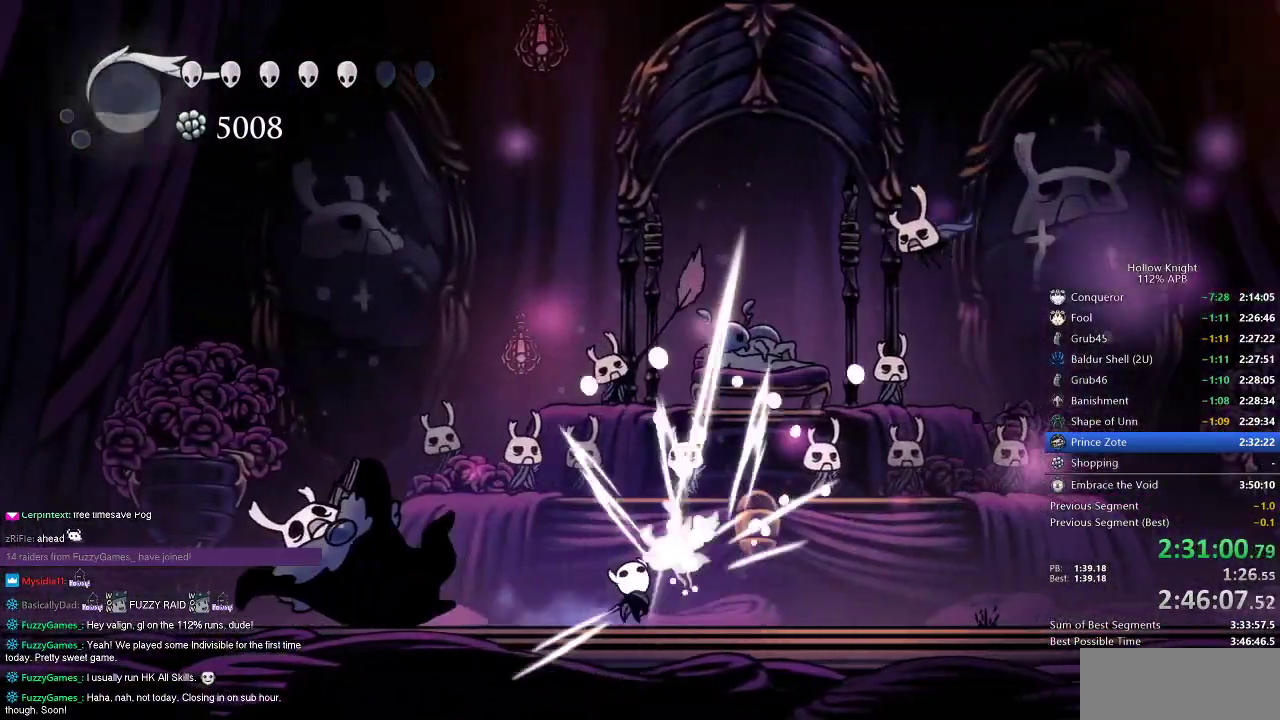
{"keys": ["jump", "right", "up"], "events": [[233, "right", "down"], [317, "up", "down"], [417, "jump", "down"]]}
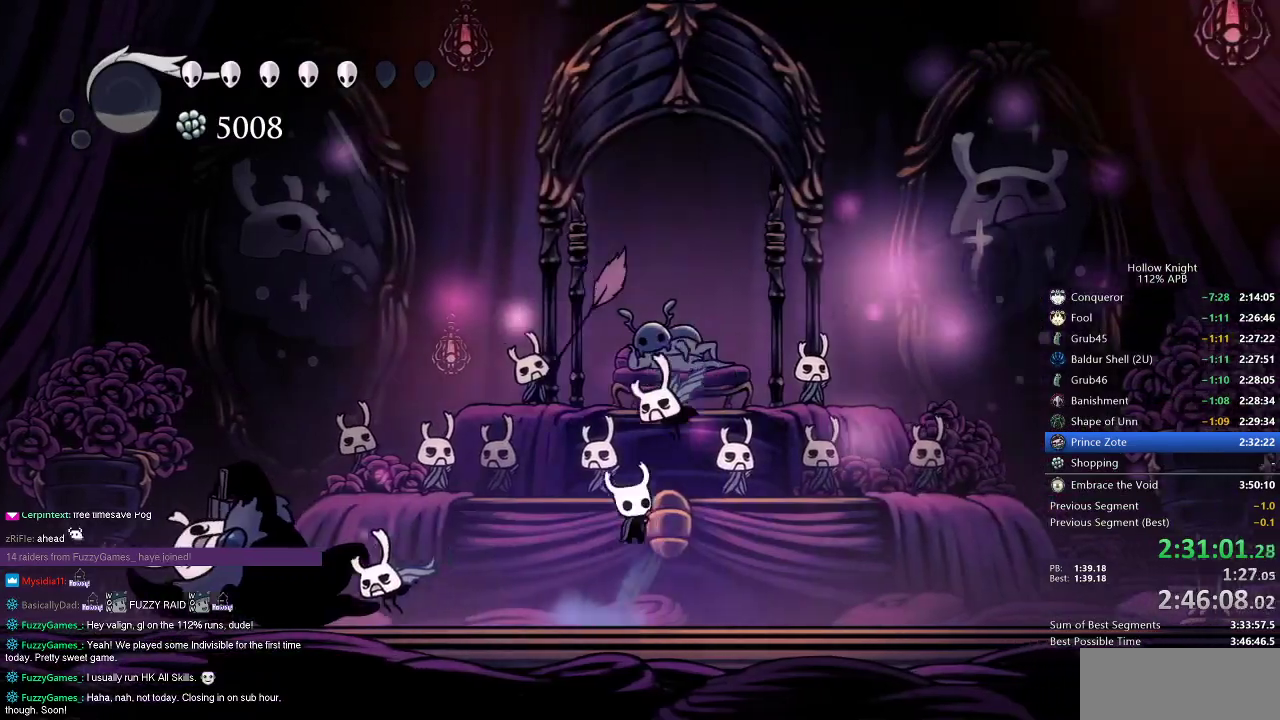
{"keys": ["left"], "events": [[17, "right", "up"], [50, "nail", "down"], [100, "jump", "up"], [167, "nail", "up"], [201, "up", "up"], [284, "left", "down"]]}
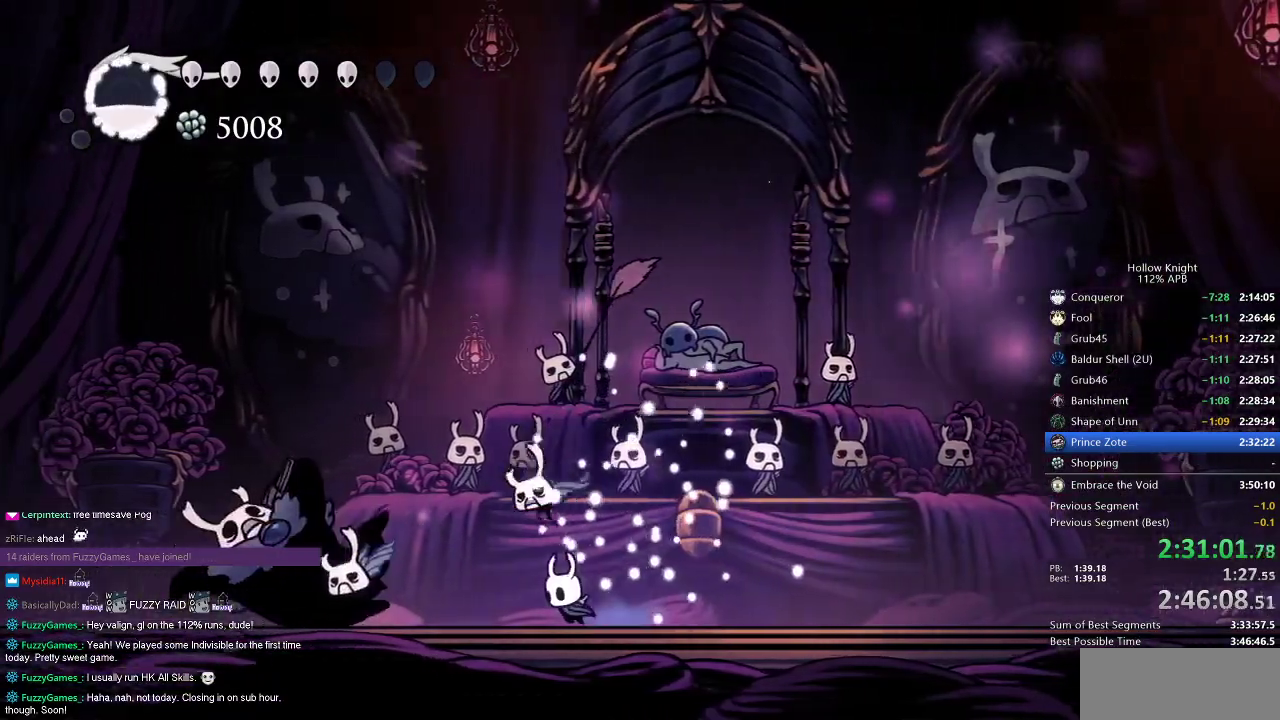
{"keys": [], "events": [[167, "nail", "down"], [217, "left", "up"], [250, "nail", "up"]]}
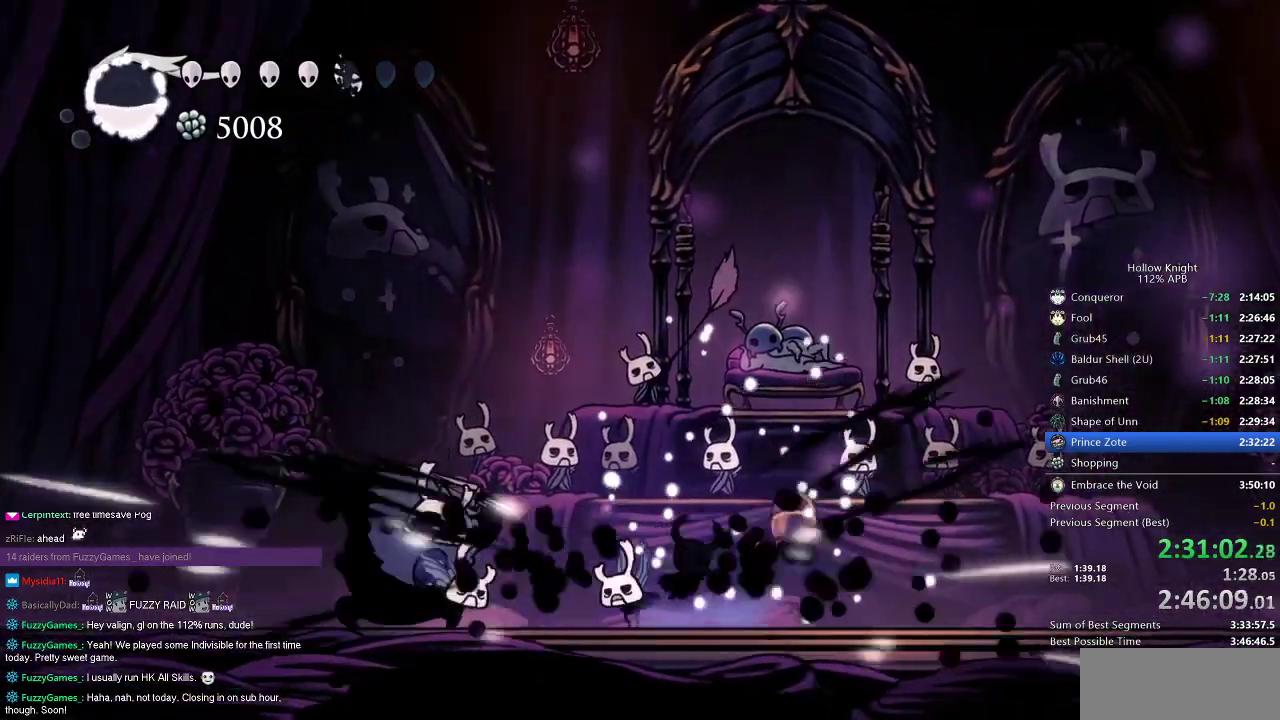
{"keys": ["down", "spell"], "events": [[50, "left", "down"], [184, "nail", "down"], [267, "nail", "up"], [417, "down", "down"], [467, "left", "up"], [467, "spell", "down"]]}
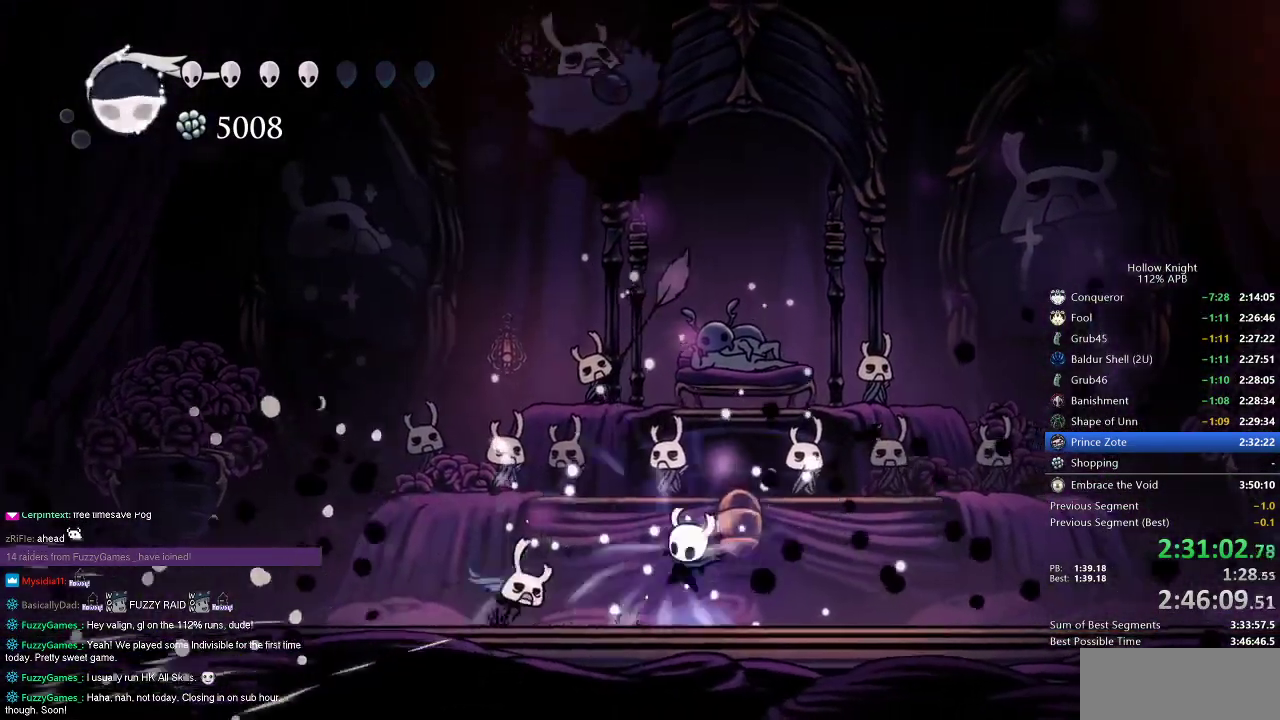
{"keys": [], "events": [[100, "spell", "up"], [283, "down", "up"]]}
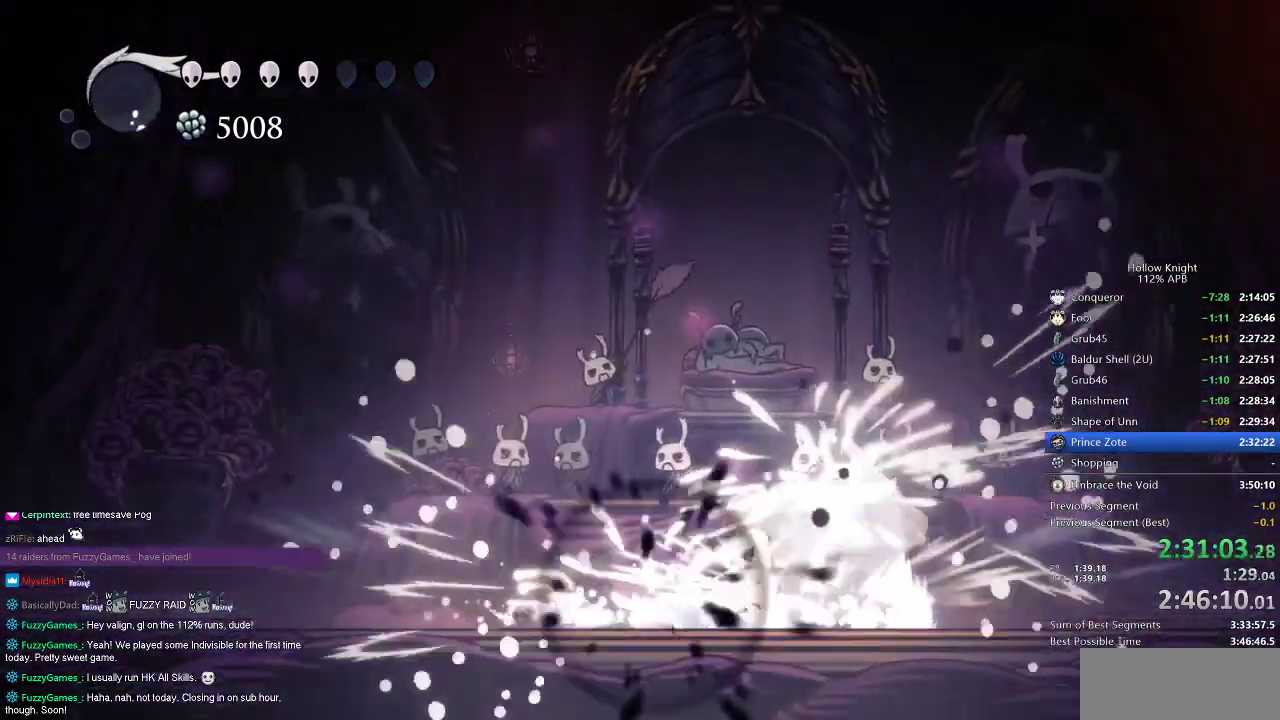
{"keys": ["left"], "events": [[351, "left", "down"]]}
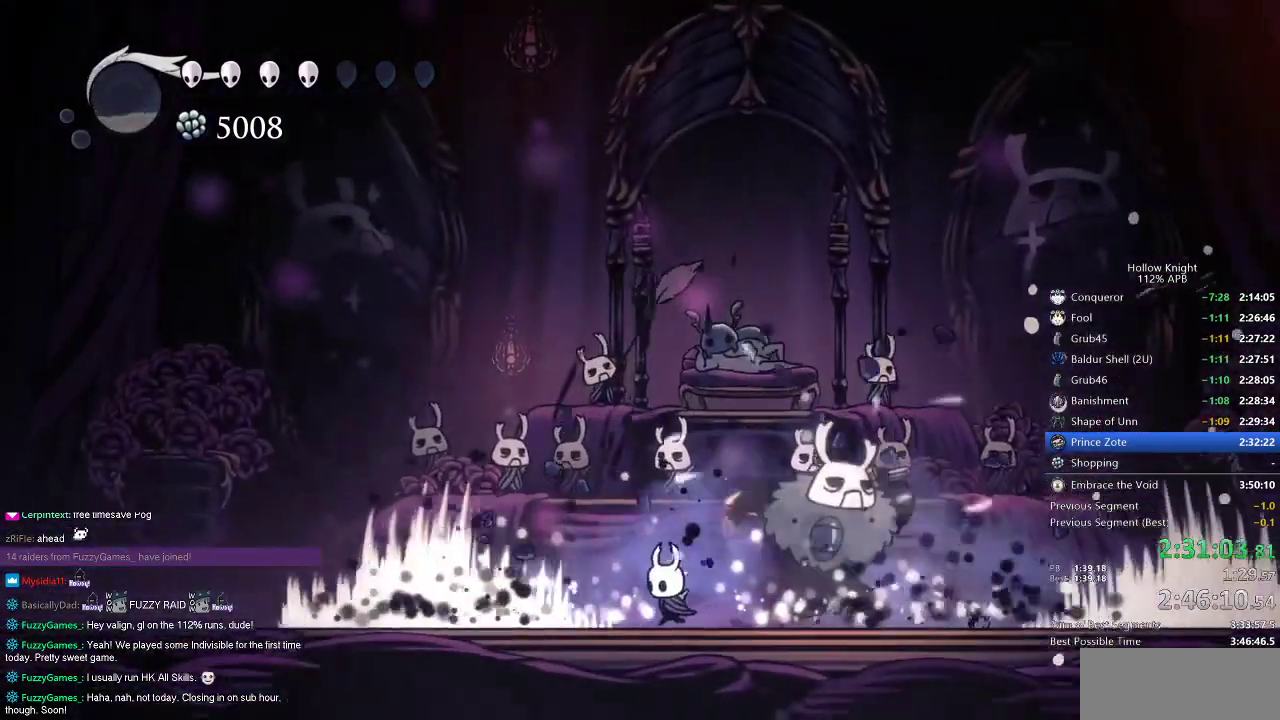
{"keys": ["nail", "right"], "events": [[83, "left", "up"], [83, "right", "down"], [133, "nail", "down"], [217, "right", "up"], [267, "nail", "up"], [417, "right", "down"], [467, "nail", "down"]]}
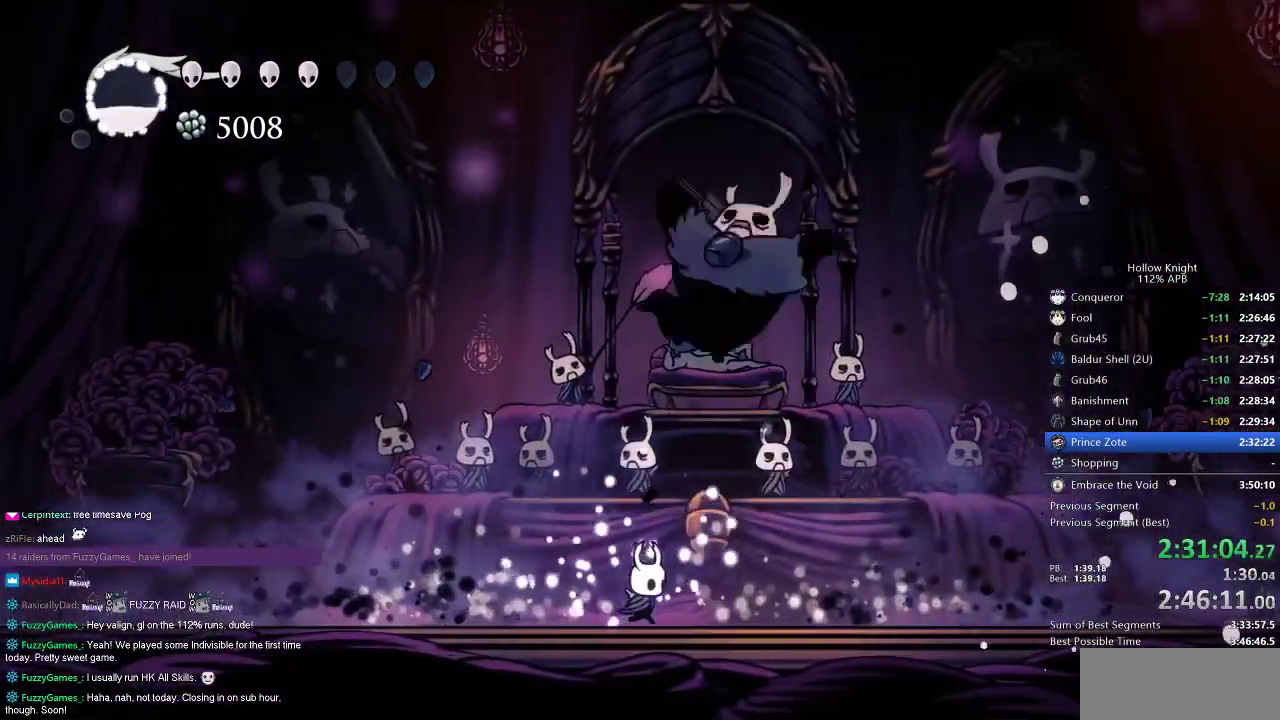
{"keys": ["left"], "events": [[34, "nail", "up"], [34, "right", "up"], [84, "left", "down"], [267, "dash", "down"], [417, "dash", "up"]]}
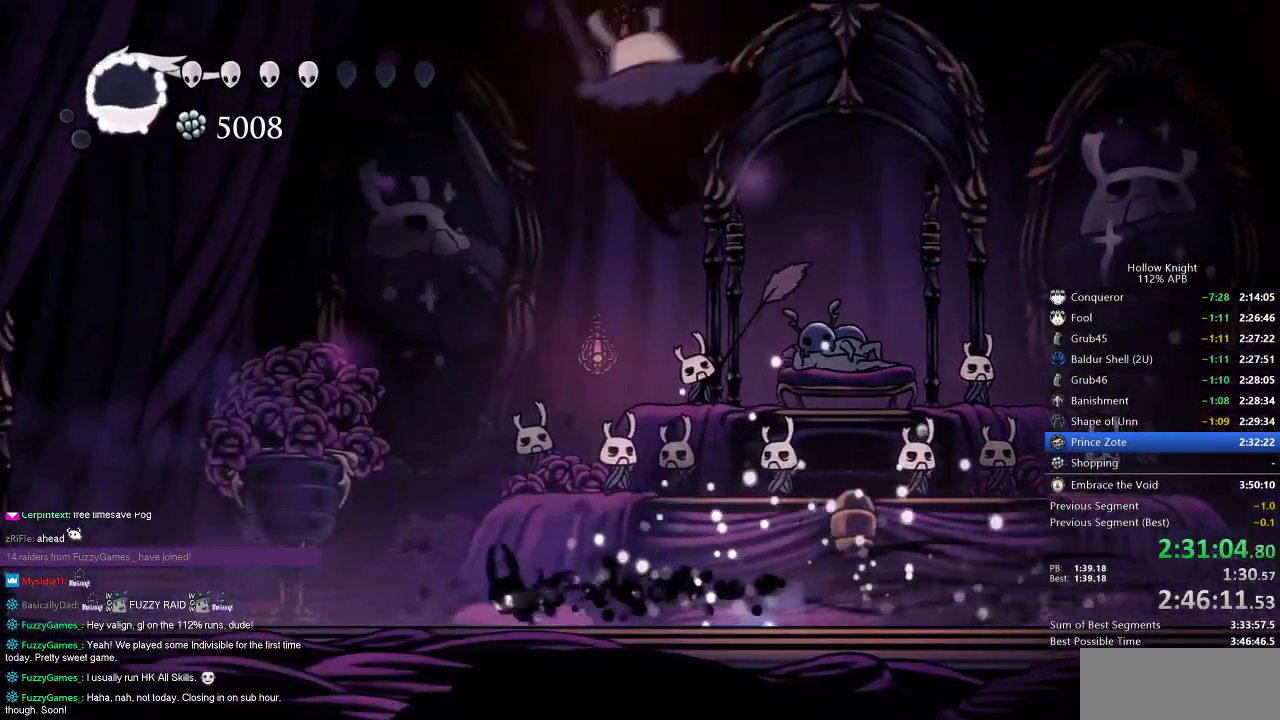
{"keys": ["dash", "right"], "events": [[250, "right", "down"], [334, "left", "up"], [384, "dash", "down"]]}
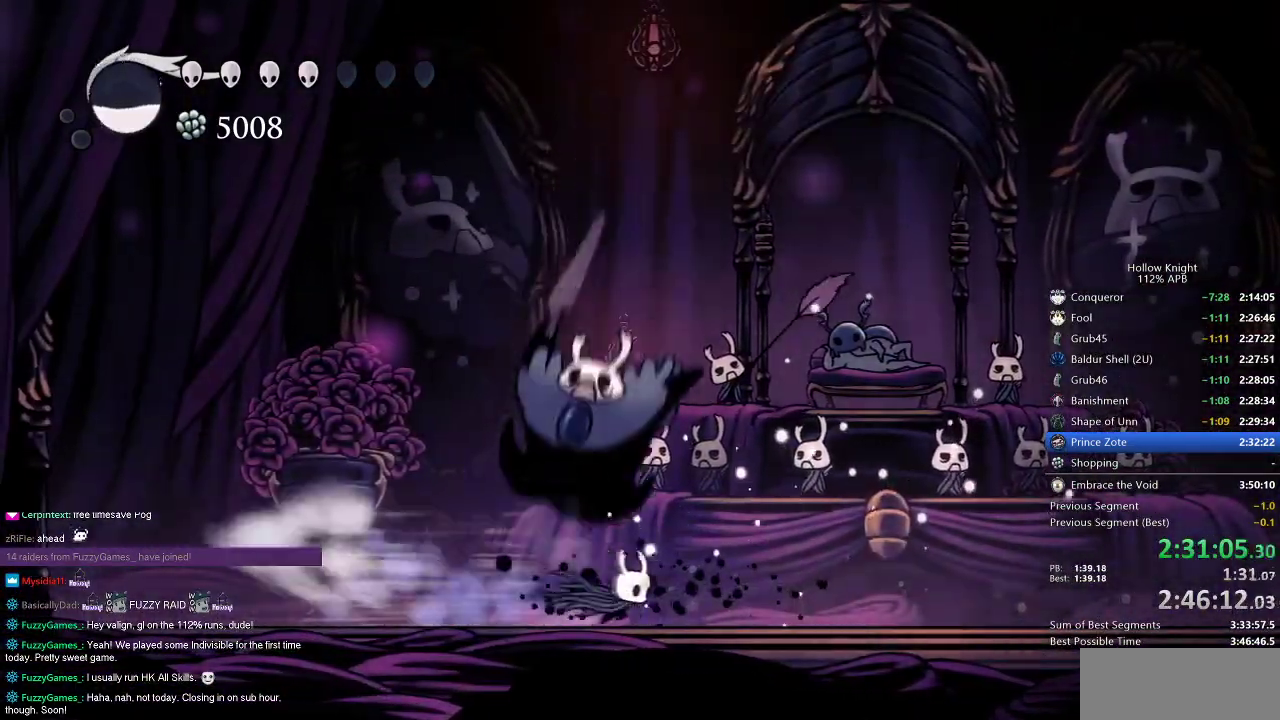
{"keys": ["jump", "left"], "events": [[17, "dash", "up"], [251, "jump", "down"], [451, "left", "down"], [501, "right", "up"]]}
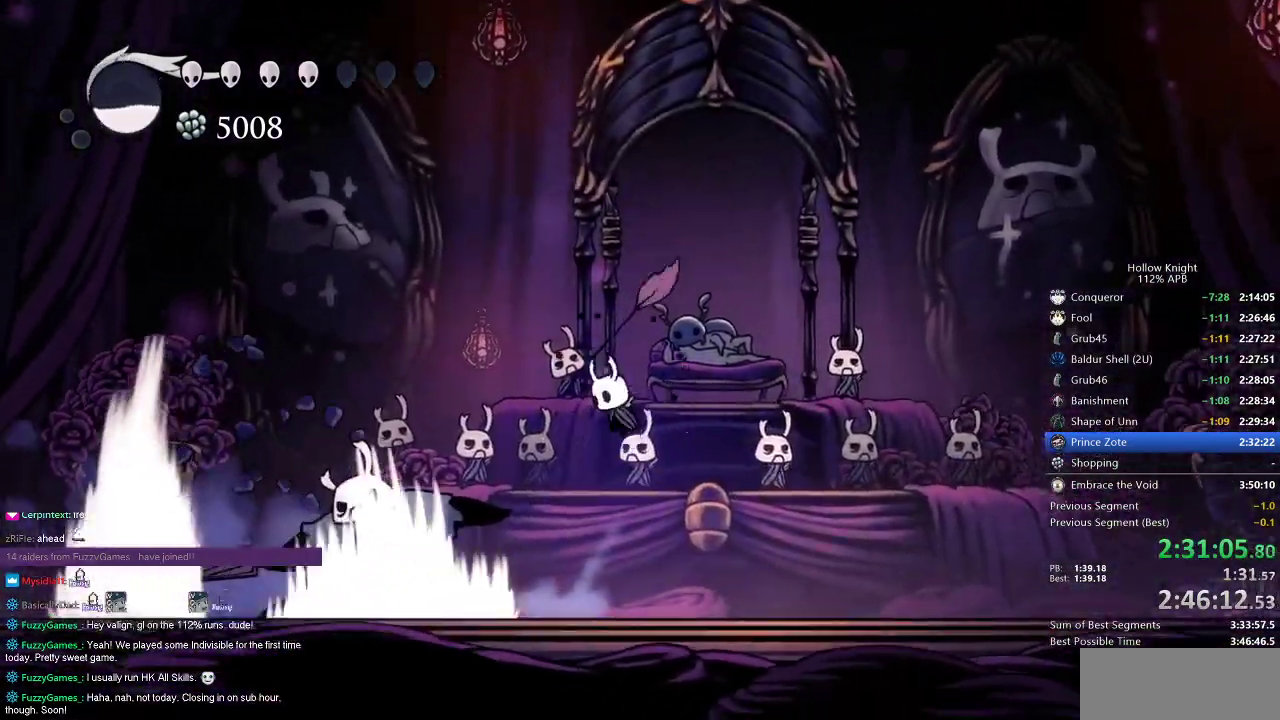
{"keys": [], "events": [[133, "jump", "up"], [334, "left", "up"], [334, "nail", "down"], [467, "nail", "up"]]}
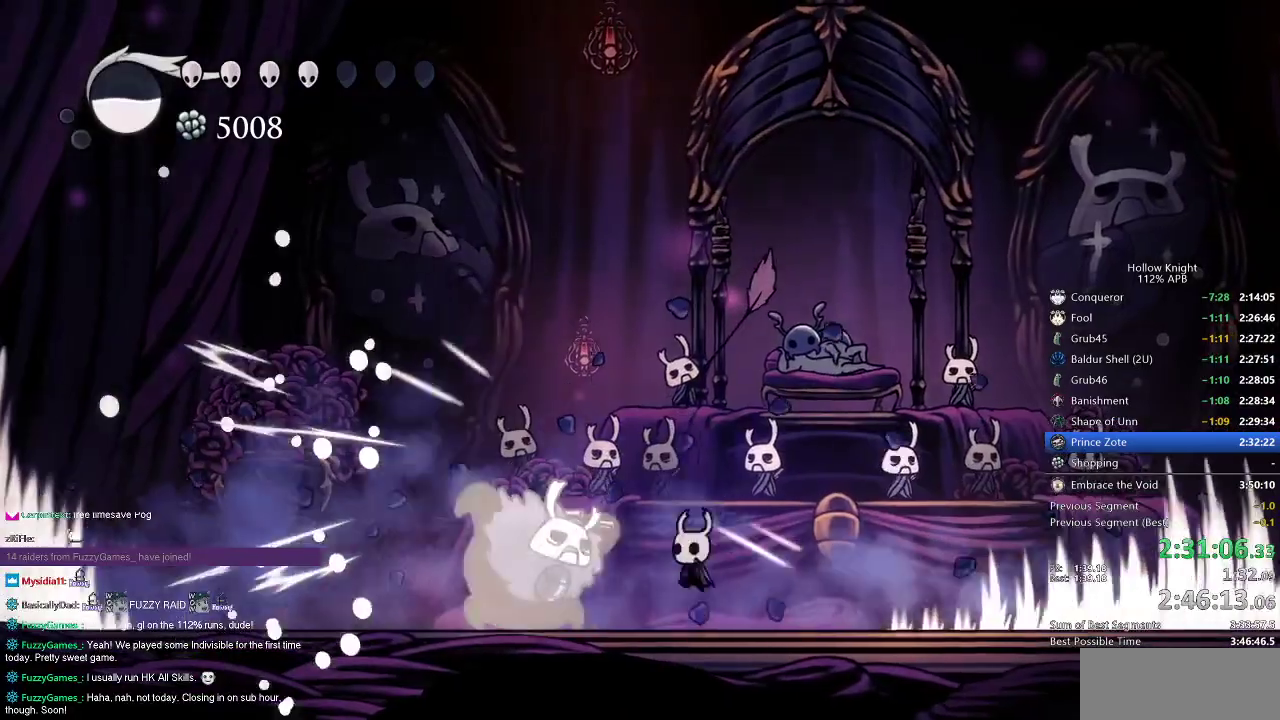
{"keys": ["dash", "right"], "events": [[100, "left", "down"], [150, "nail", "down"], [201, "left", "up"], [251, "nail", "up"], [284, "right", "down"], [467, "dash", "down"]]}
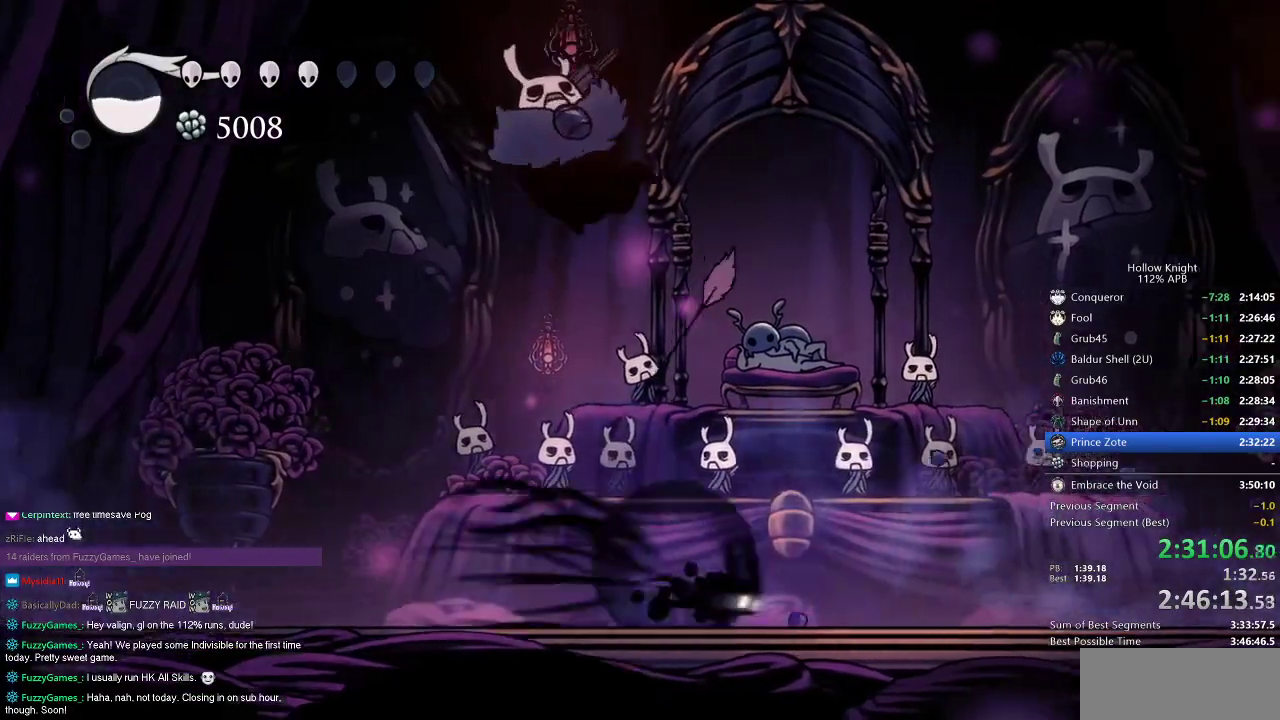
{"keys": ["jump", "left"], "events": [[117, "dash", "up"], [300, "jump", "down"], [400, "right", "up"], [450, "left", "down"]]}
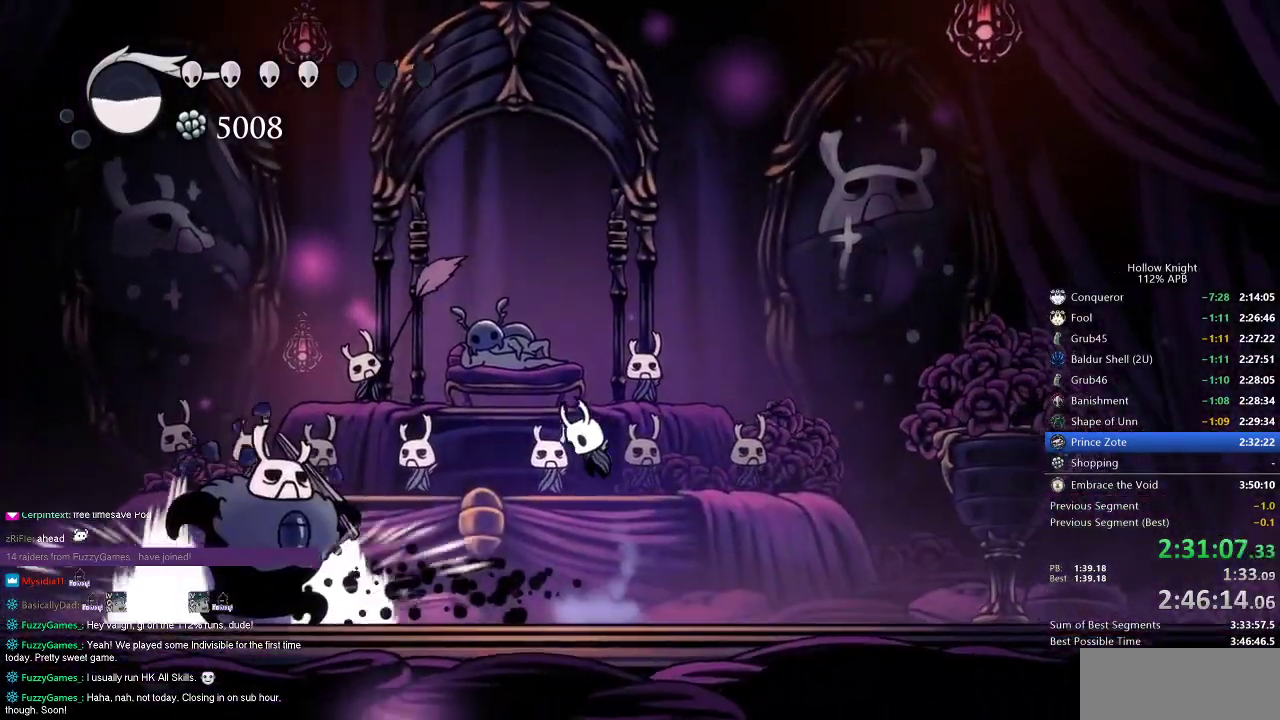
{"keys": ["nail"], "events": [[167, "jump", "up"], [417, "nail", "down"], [501, "left", "up"]]}
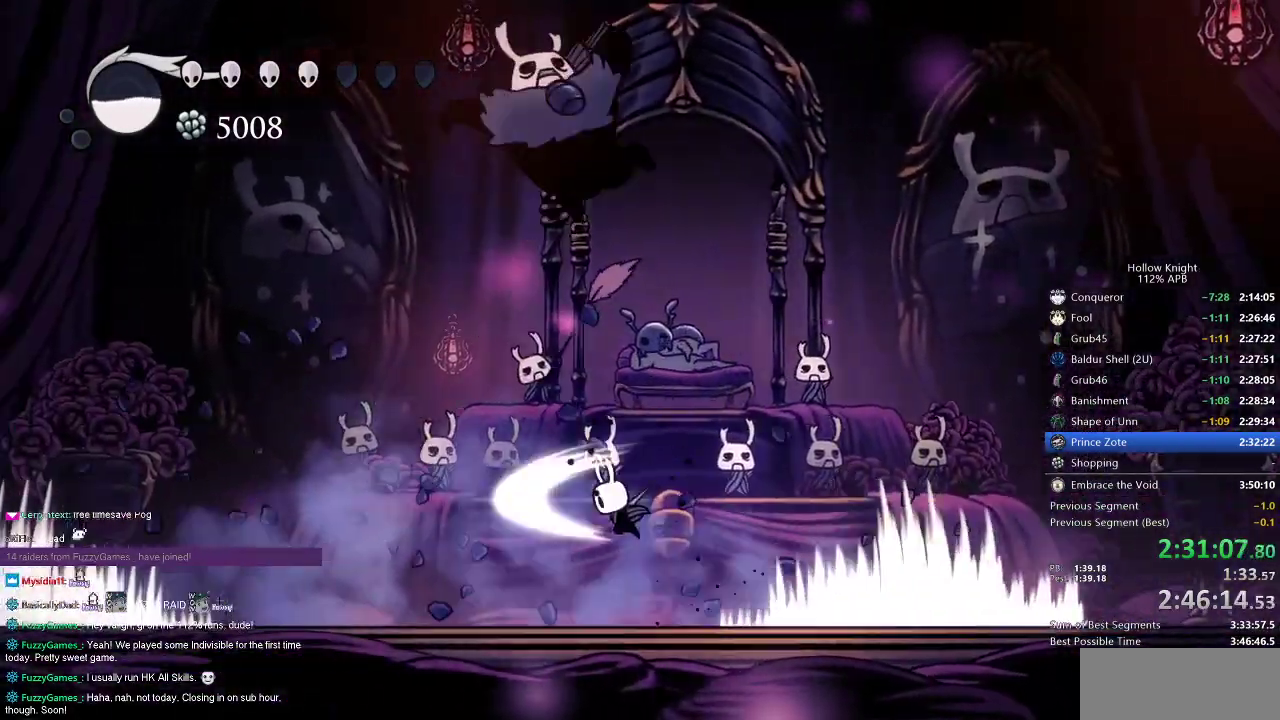
{"keys": ["jump", "right"], "events": [[50, "nail", "up"], [50, "right", "down"], [250, "dash", "down"], [384, "dash", "up"], [484, "jump", "down"]]}
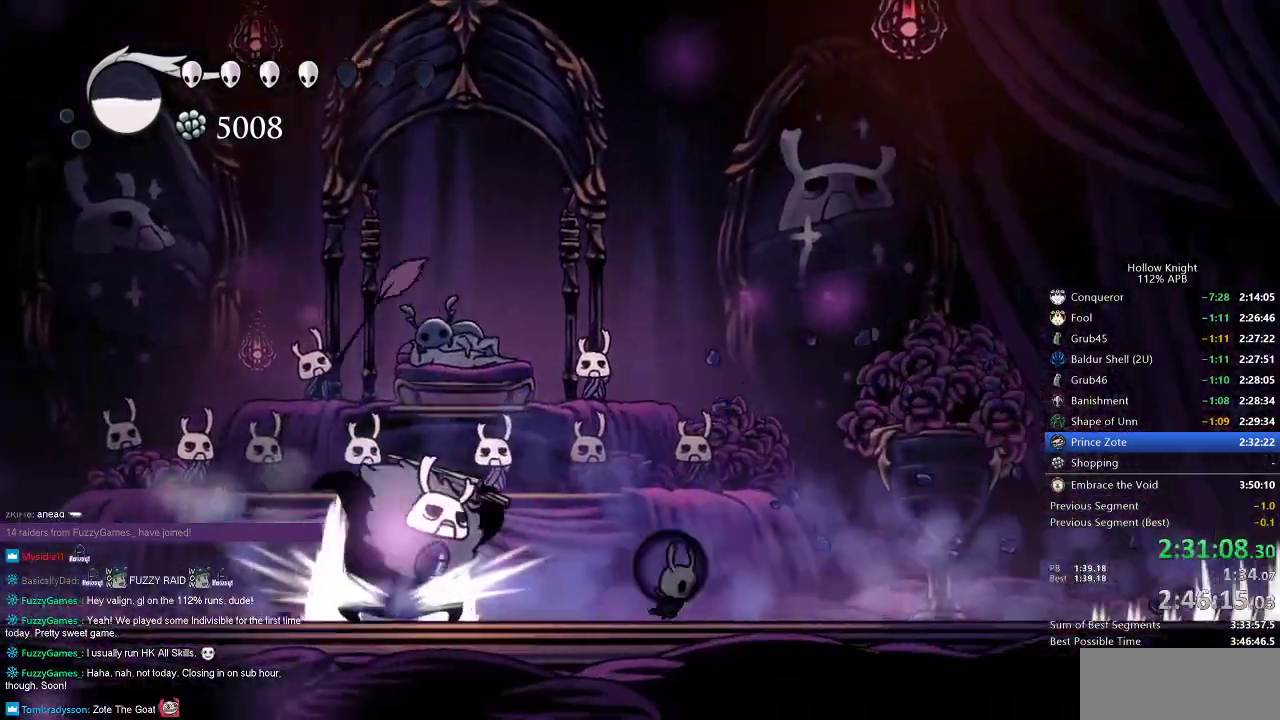
{"keys": ["left", "nail"], "events": [[117, "left", "down"], [167, "right", "up"], [301, "jump", "up"], [484, "nail", "down"]]}
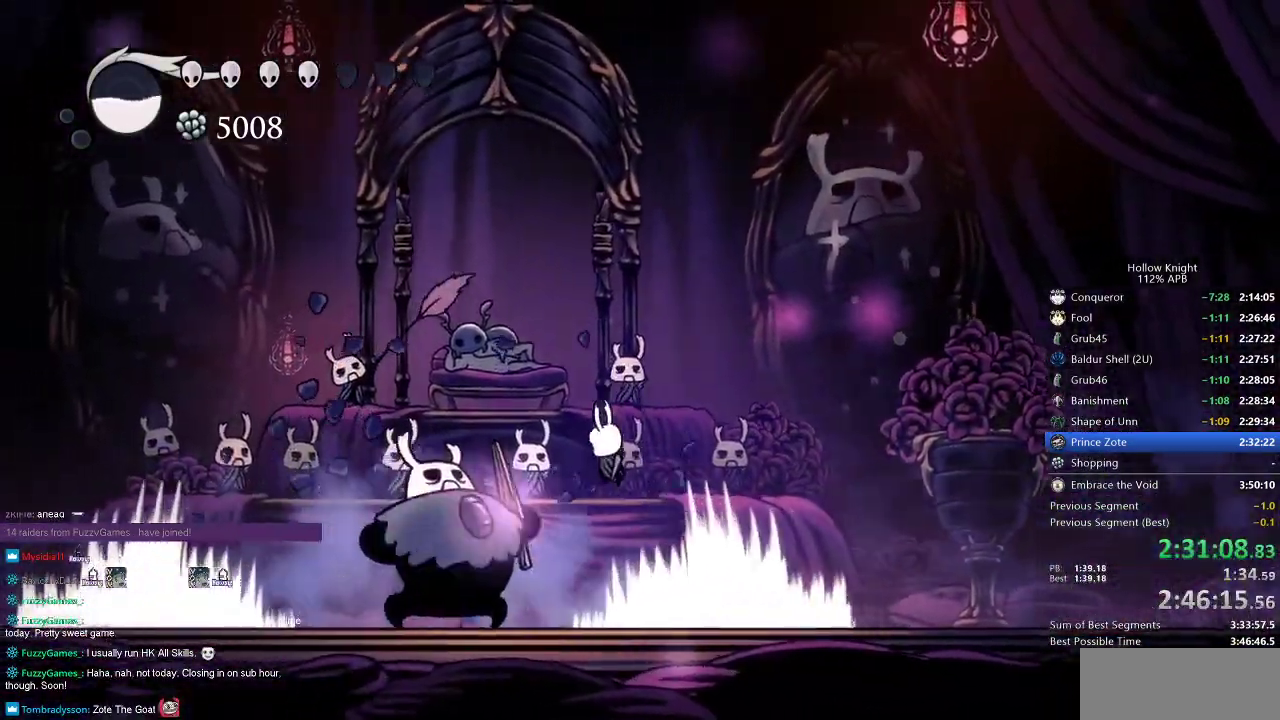
{"keys": ["right"], "events": [[83, "left", "up"], [150, "nail", "up"], [283, "left", "down"], [367, "left", "up"], [367, "nail", "down"], [467, "nail", "up"], [467, "right", "down"]]}
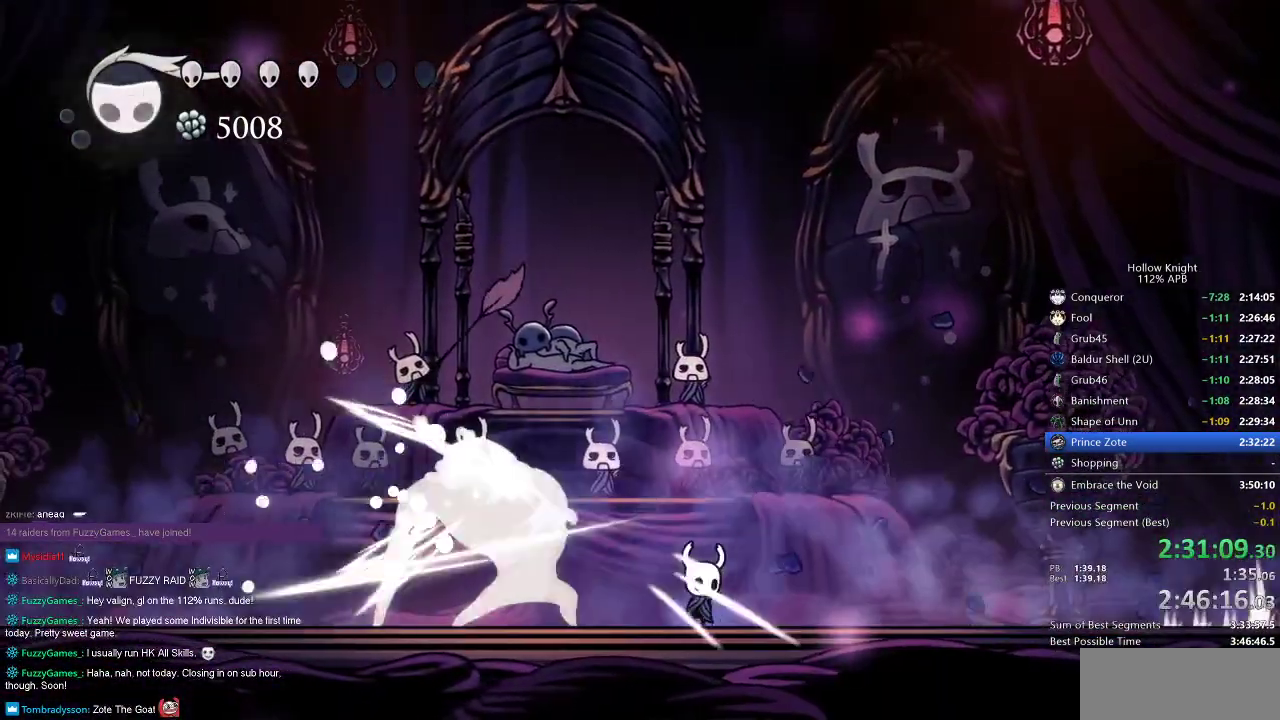
{"keys": ["jump", "right"], "events": [[50, "dash", "down"], [251, "dash", "up"], [384, "jump", "down"]]}